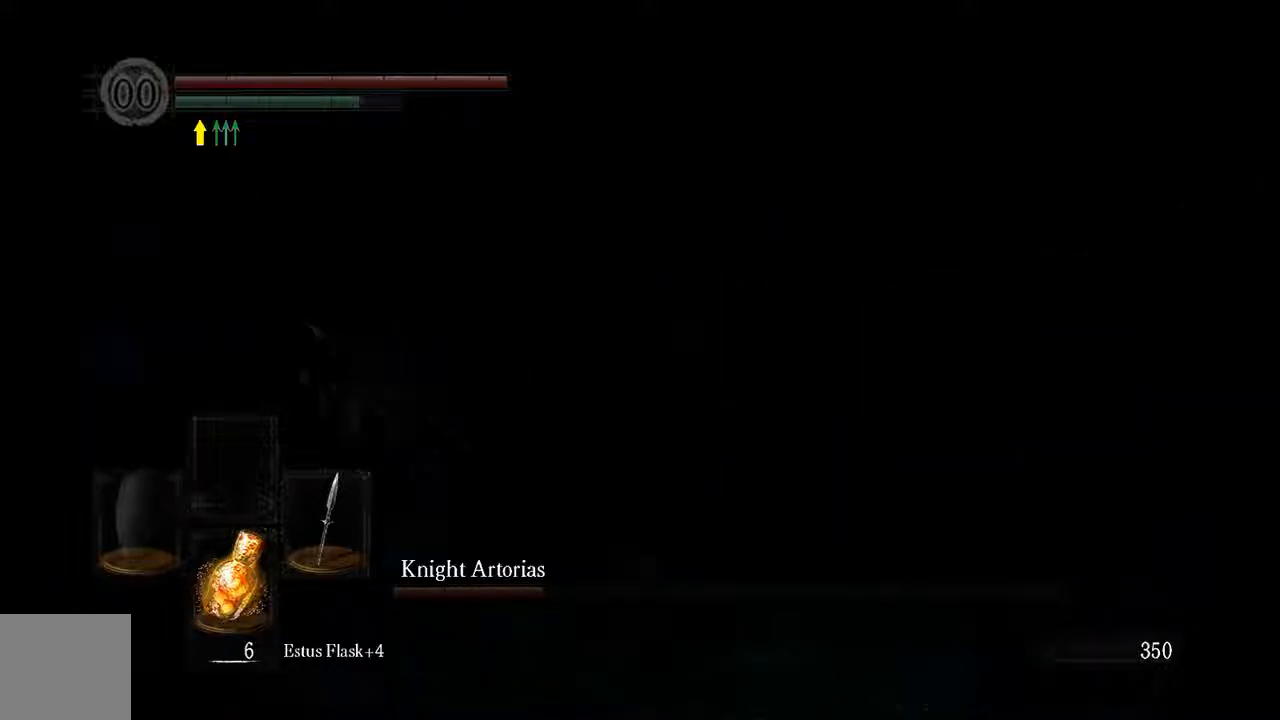
Gameplay with a controller (Xbox layout); each line is a JSON object with the inputs held at the frame after it. "events" lists button and stick changes between this image and that frame as [ms after this image, input, new state], when the widget could be followed in between. Not read: L3.
{"buttons": ["L1"], "left_stick": "up-right", "right_stick": "center", "events": []}
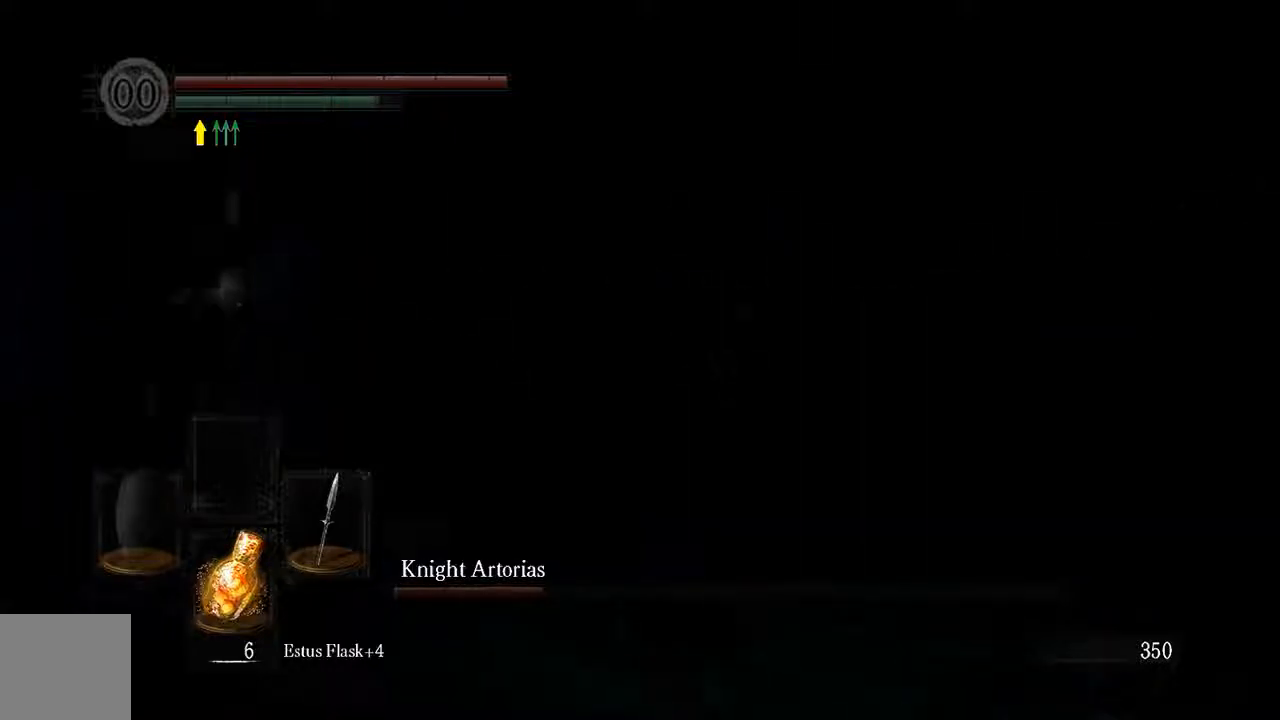
{"buttons": [], "left_stick": "right", "right_stick": "left", "events": [[150, "B", "down"], [217, "B", "up"], [433, "left_stick", "right"], [467, "right_stick", "left"], [483, "L1", "up"]]}
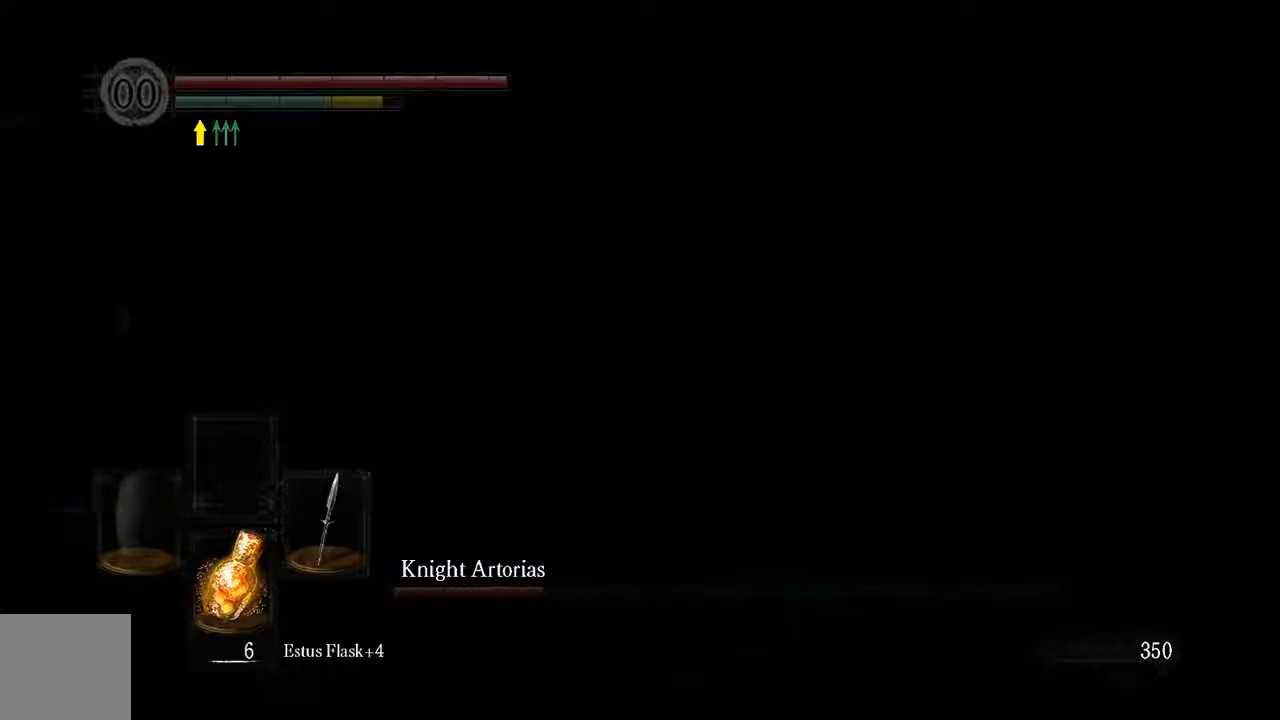
{"buttons": [], "left_stick": "center", "right_stick": "left", "events": [[150, "right_stick", "center"], [317, "right_stick", "left"], [467, "left_stick", "center"]]}
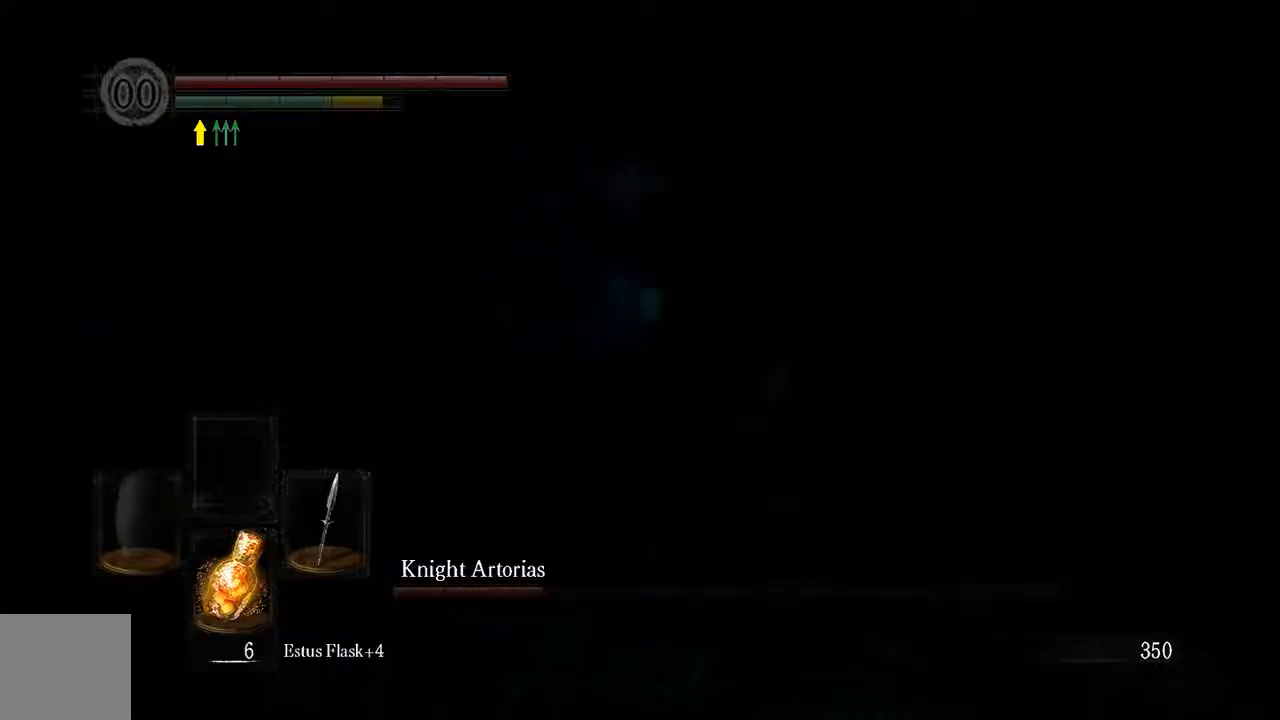
{"buttons": ["L1"], "left_stick": "up", "right_stick": "center", "events": [[50, "left_stick", "up-right"], [233, "left_stick", "right"], [233, "right_stick", "center"], [367, "L1", "down"], [367, "left_stick", "up-right"], [500, "left_stick", "up"]]}
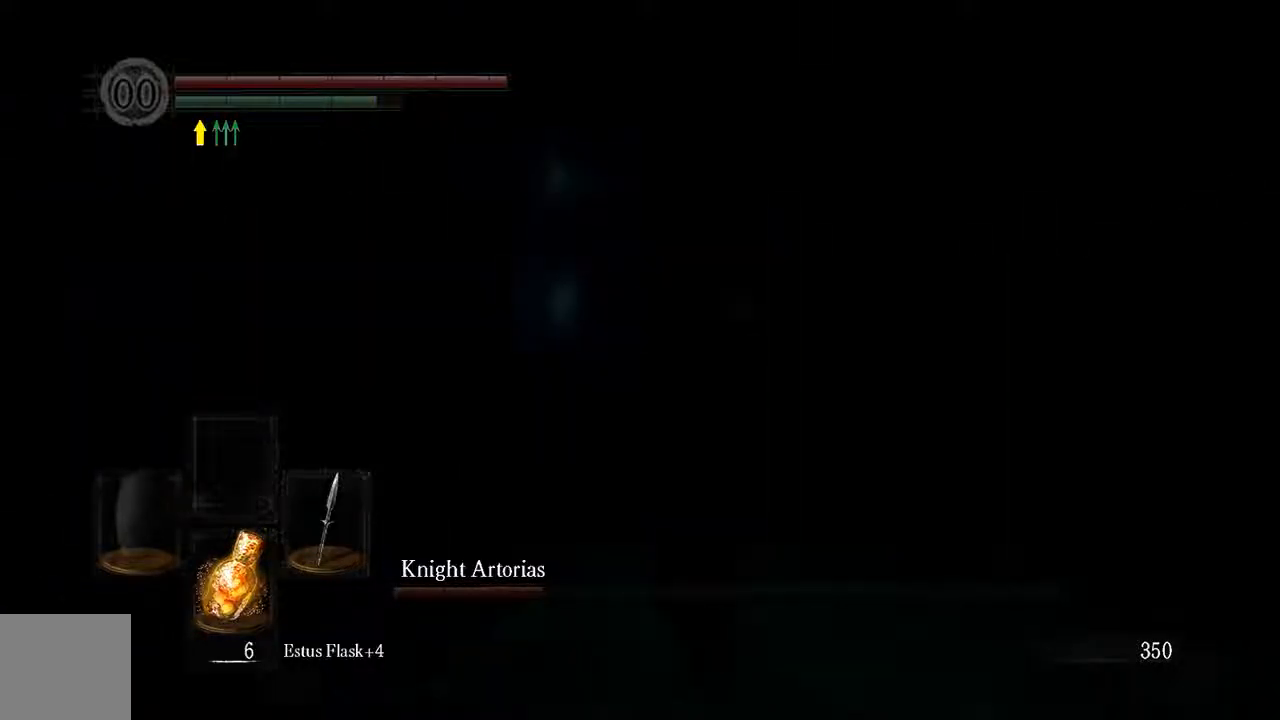
{"buttons": ["L1", "R3"], "left_stick": "up", "right_stick": "center", "events": [[67, "R3", "down"], [200, "R3", "up"], [433, "R3", "down"]]}
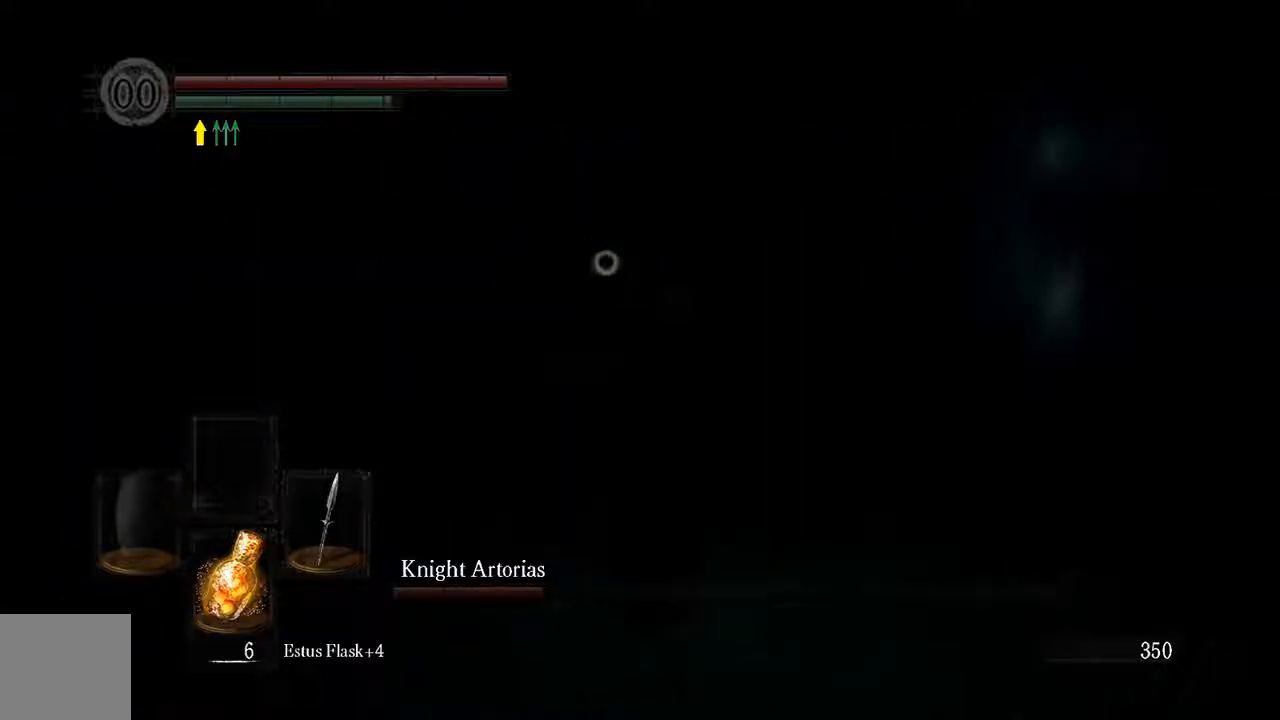
{"buttons": ["L1"], "left_stick": "up-right", "right_stick": "center", "events": [[33, "R3", "up"], [33, "left_stick", "up-right"]]}
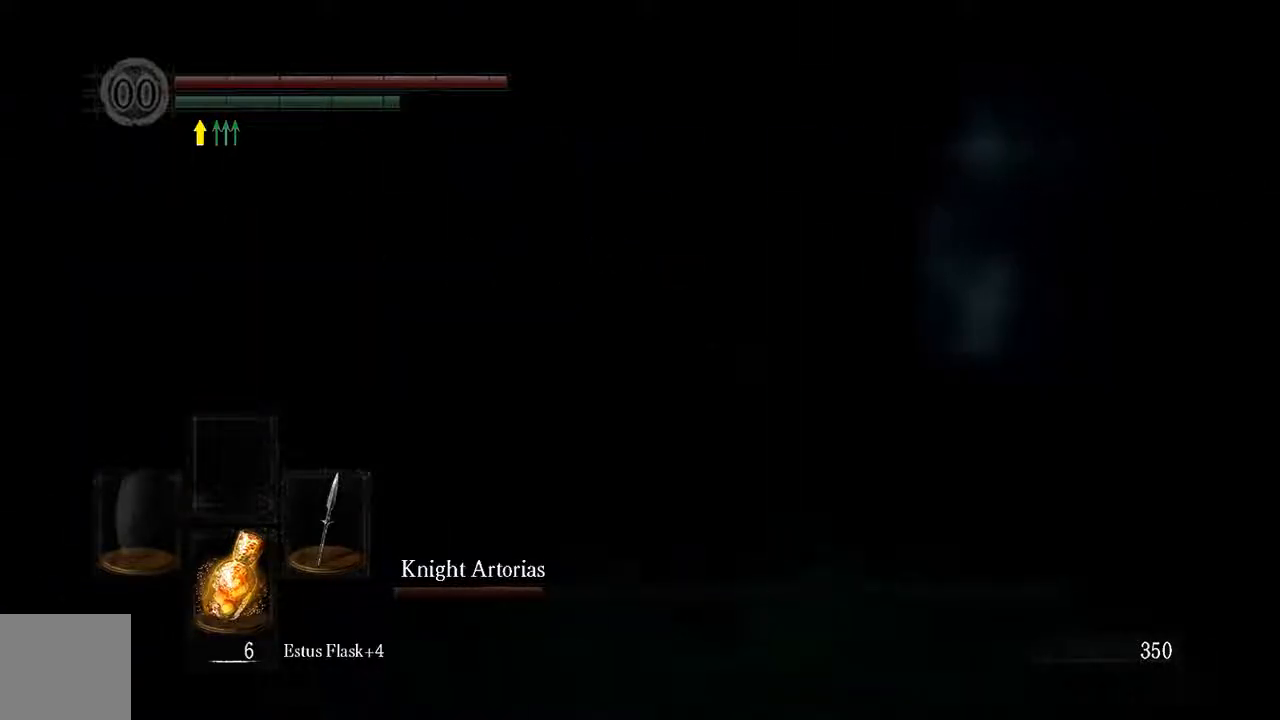
{"buttons": ["B", "L1"], "left_stick": "up-right", "right_stick": "center", "events": [[450, "B", "down"]]}
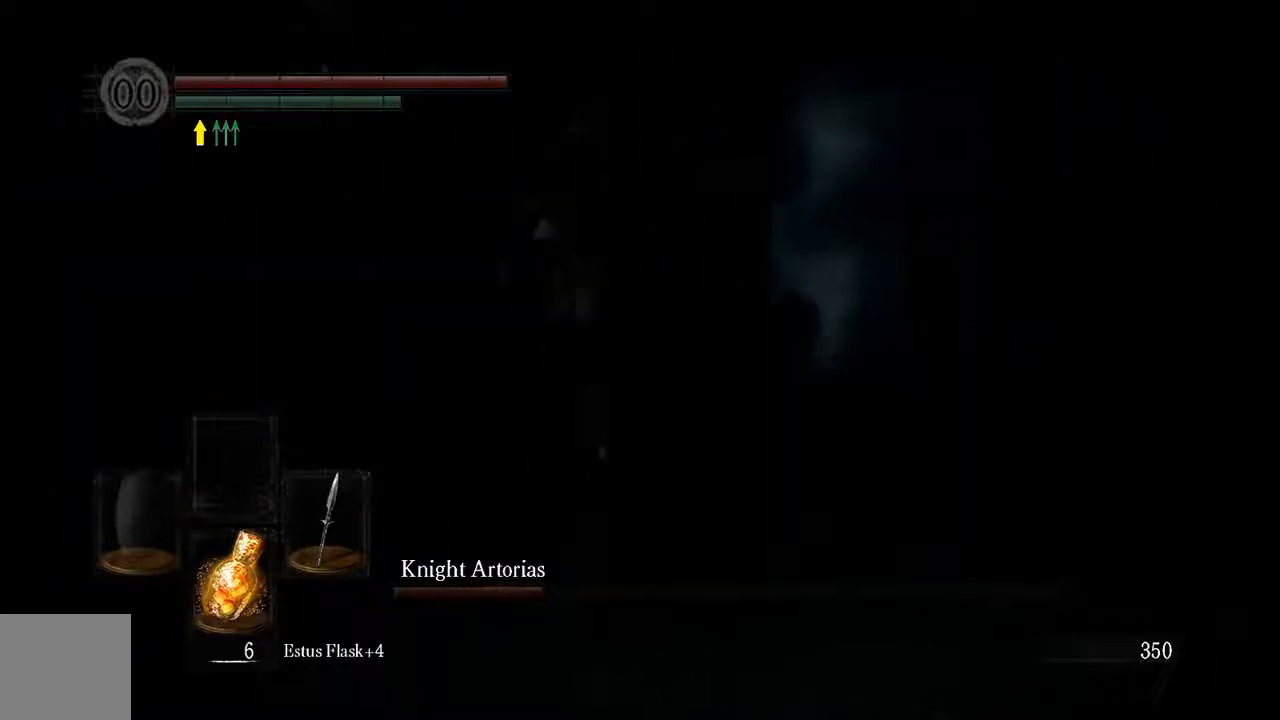
{"buttons": [], "left_stick": "up-left", "right_stick": "left", "events": [[50, "B", "up"], [100, "left_stick", "up"], [200, "right_stick", "left"], [367, "left_stick", "up-left"], [450, "L1", "up"]]}
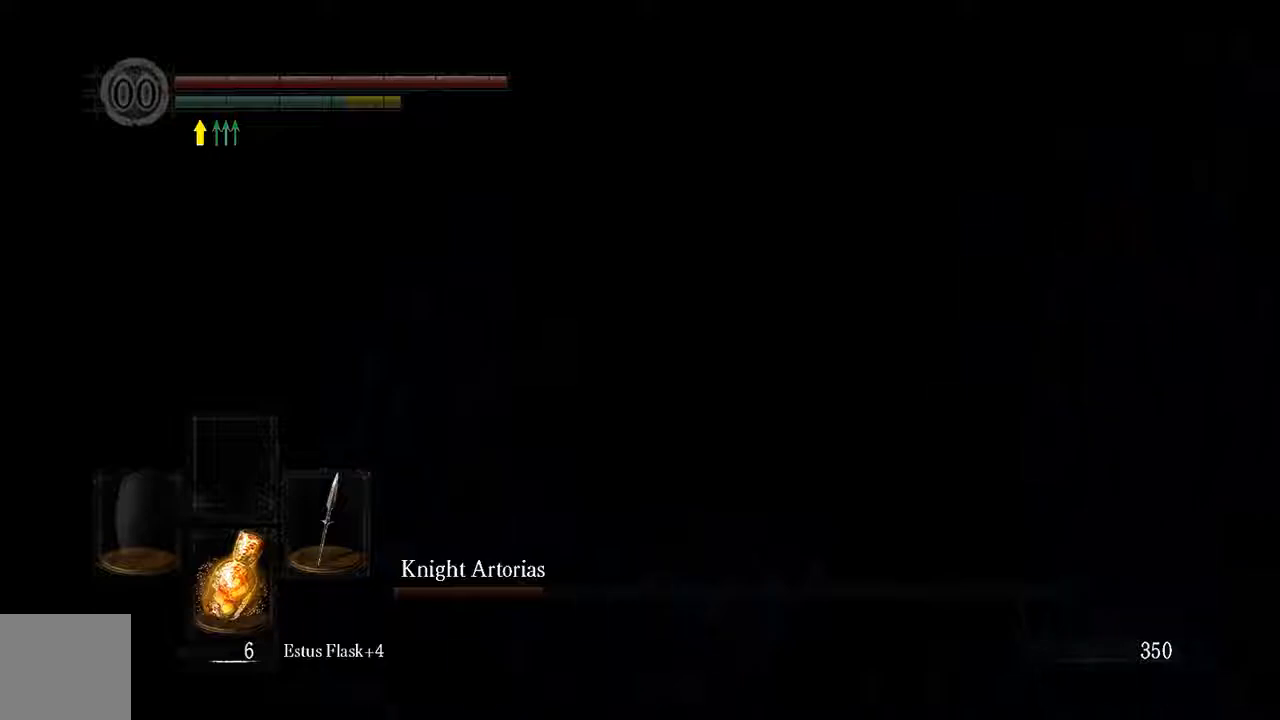
{"buttons": [], "left_stick": "right", "right_stick": "center", "events": [[200, "left_stick", "up-right"], [400, "left_stick", "right"], [400, "right_stick", "center"]]}
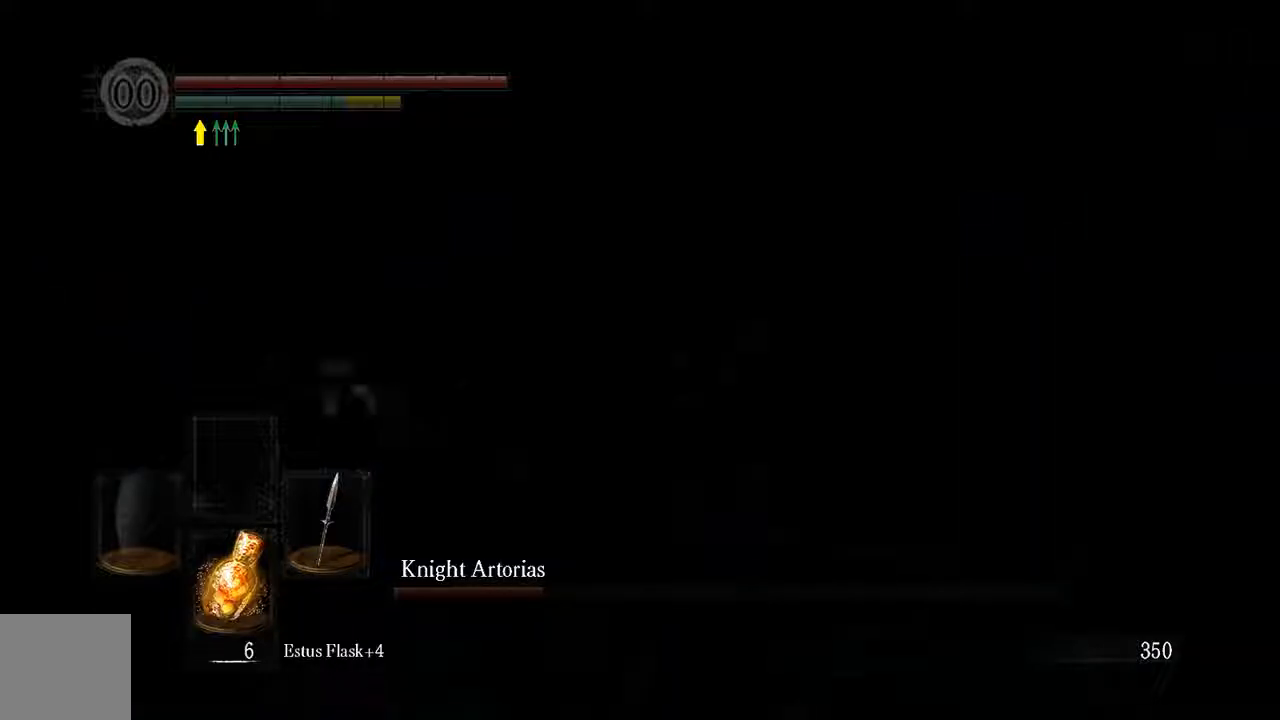
{"buttons": ["L1"], "left_stick": "up-right", "right_stick": "center", "events": [[33, "right_stick", "left"], [50, "L1", "down"], [50, "left_stick", "up-right"], [200, "right_stick", "center"]]}
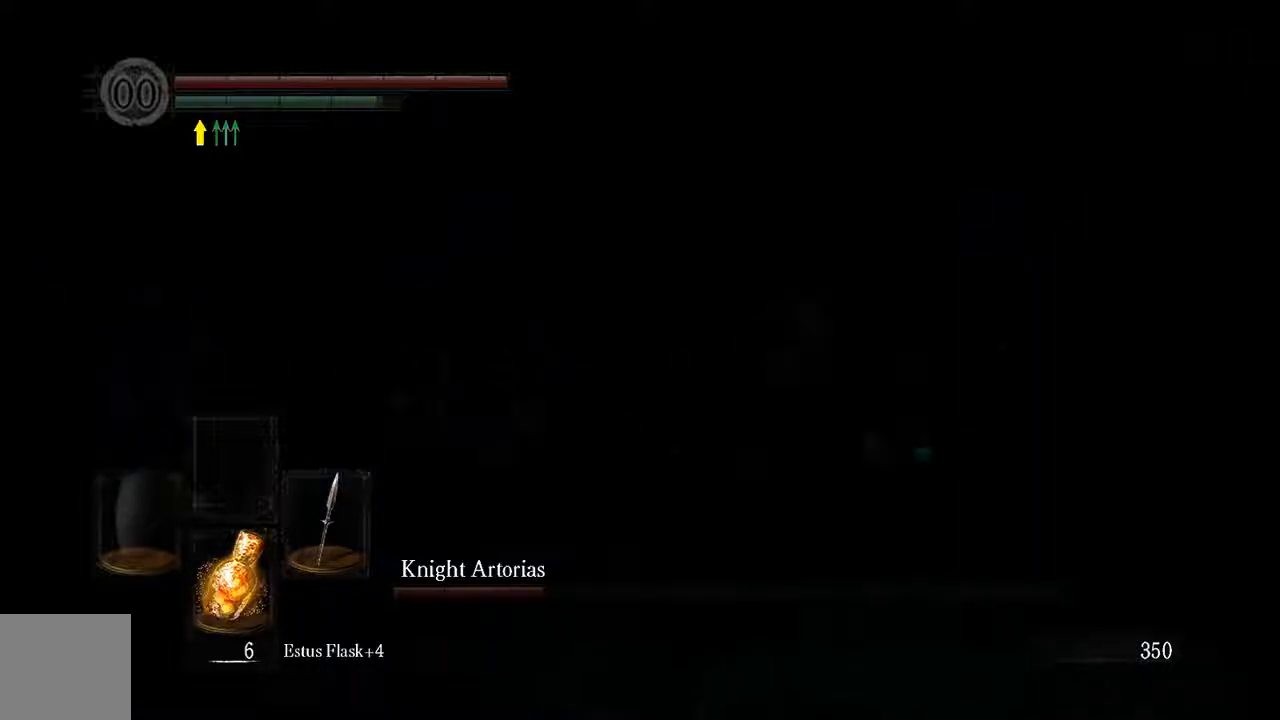
{"buttons": ["L1"], "left_stick": "up-right", "right_stick": "center", "events": []}
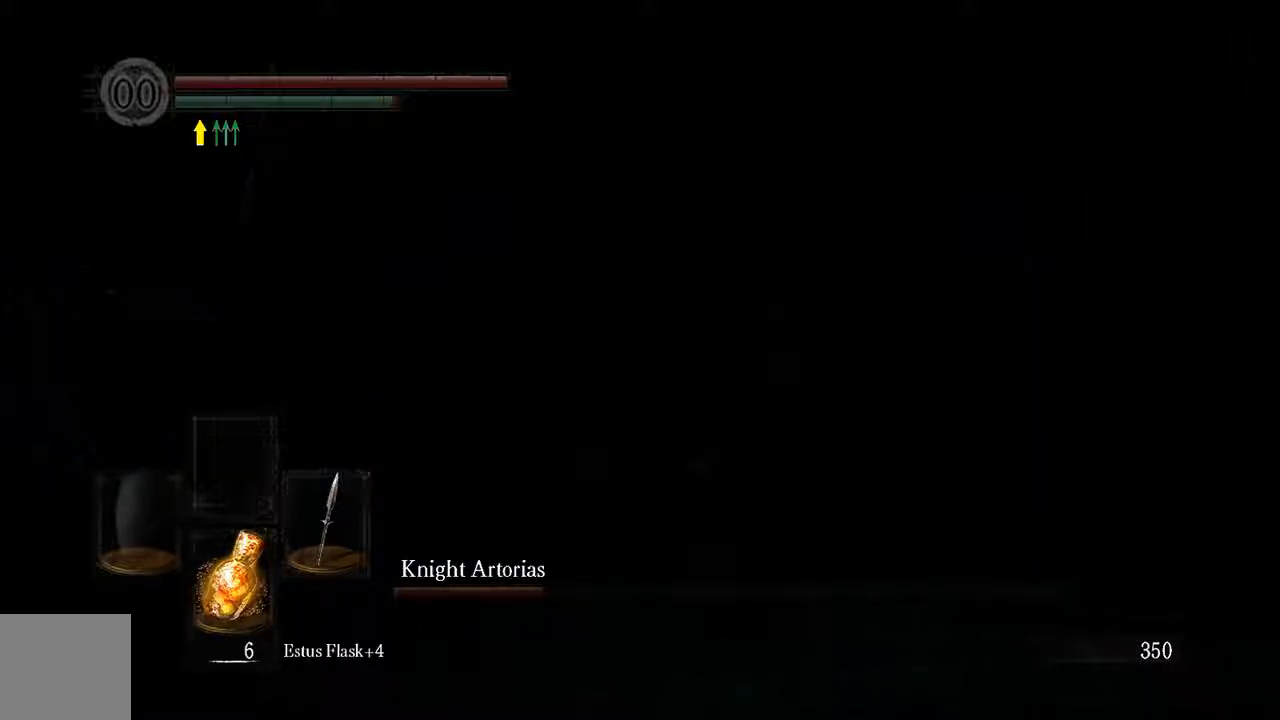
{"buttons": [], "left_stick": "center", "right_stick": "center", "events": [[33, "B", "down"], [133, "B", "up"], [233, "L1", "up"], [500, "left_stick", "center"]]}
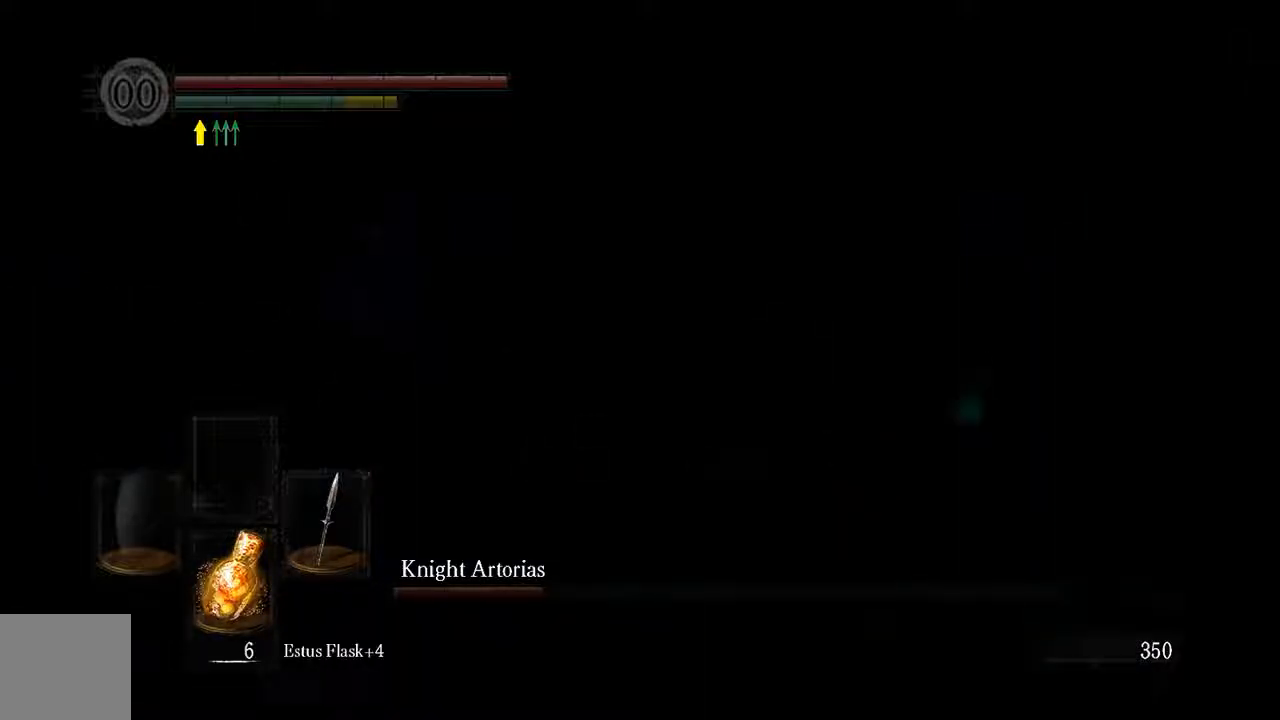
{"buttons": ["L1"], "left_stick": "up", "right_stick": "left", "events": [[267, "left_stick", "up"], [267, "right_stick", "left"], [433, "L1", "down"]]}
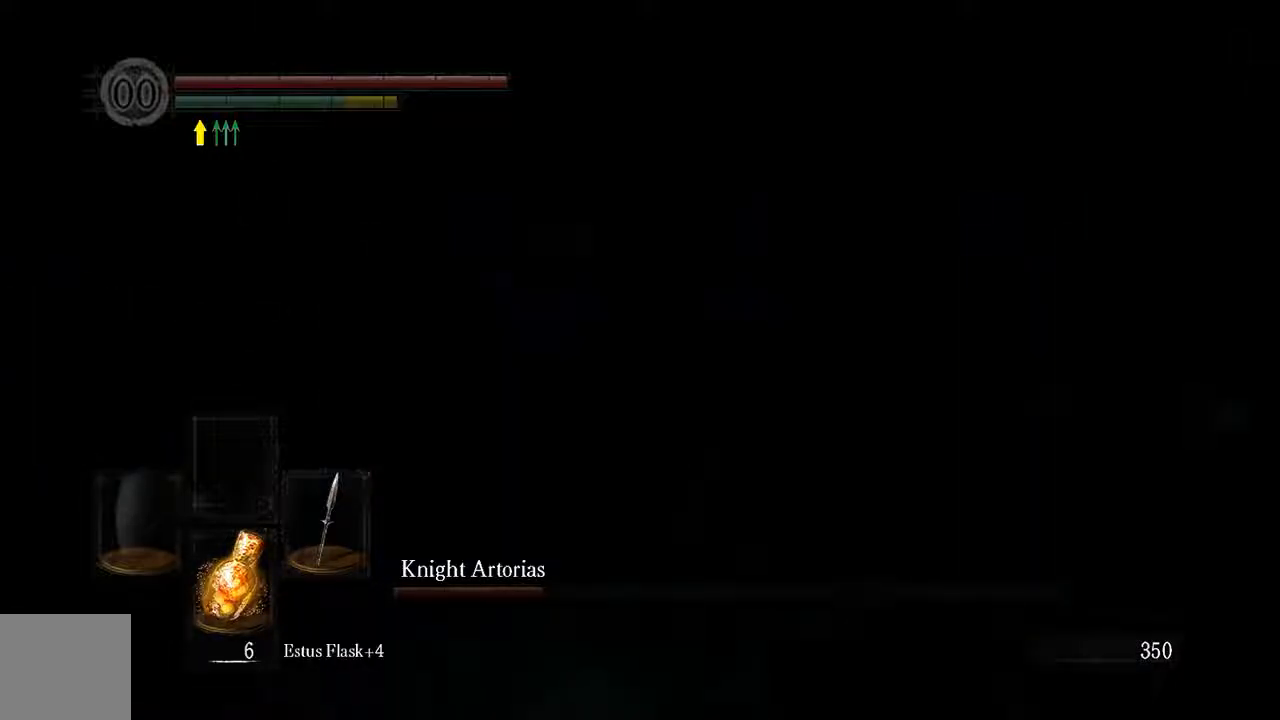
{"buttons": ["L1", "R3"], "left_stick": "up", "right_stick": "center", "events": [[33, "right_stick", "center"], [383, "R3", "down"]]}
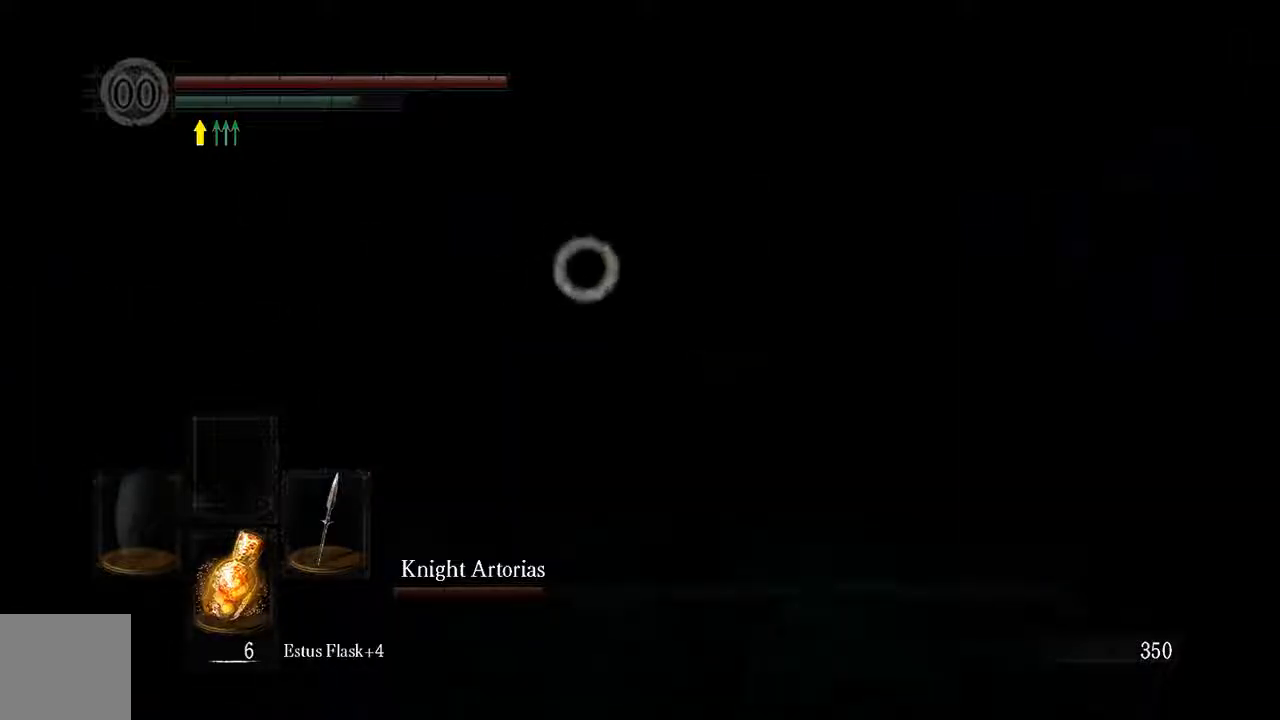
{"buttons": ["L1"], "left_stick": "up", "right_stick": "center", "events": [[17, "R3", "up"], [183, "R3", "down"], [283, "R3", "up"]]}
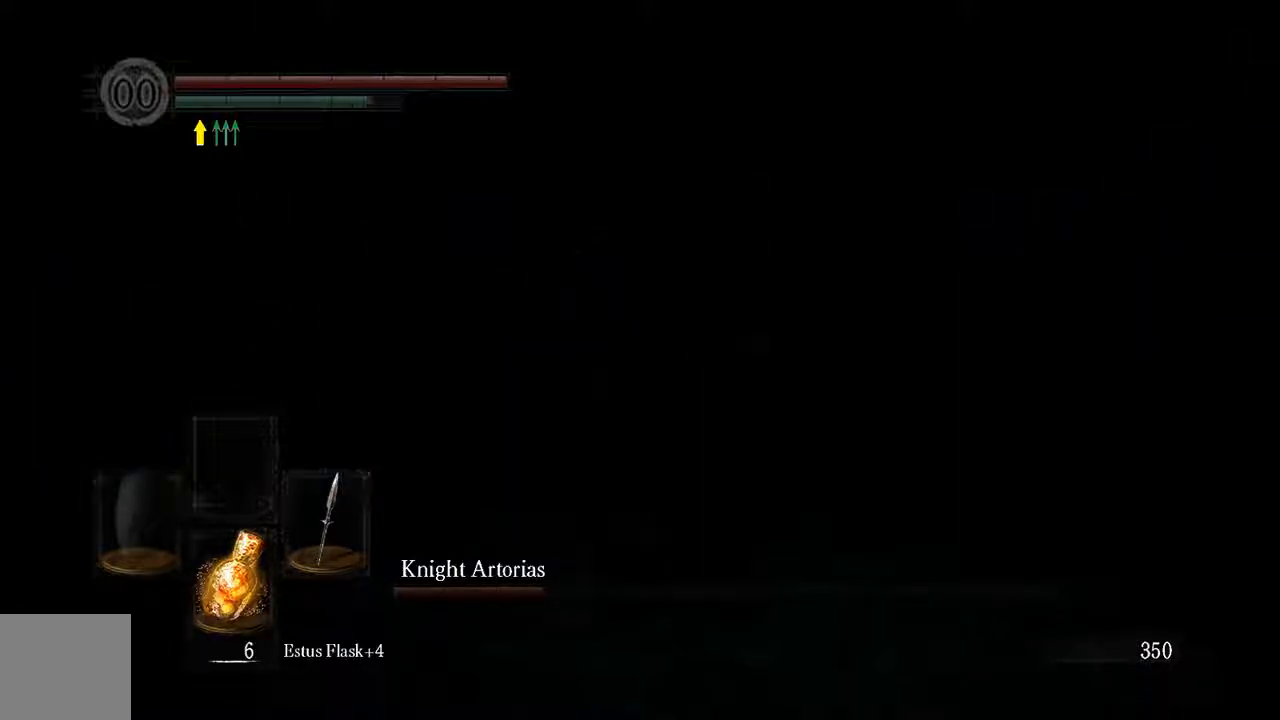
{"buttons": ["L1"], "left_stick": "right", "right_stick": "center", "events": [[100, "left_stick", "up-right"], [367, "left_stick", "right"]]}
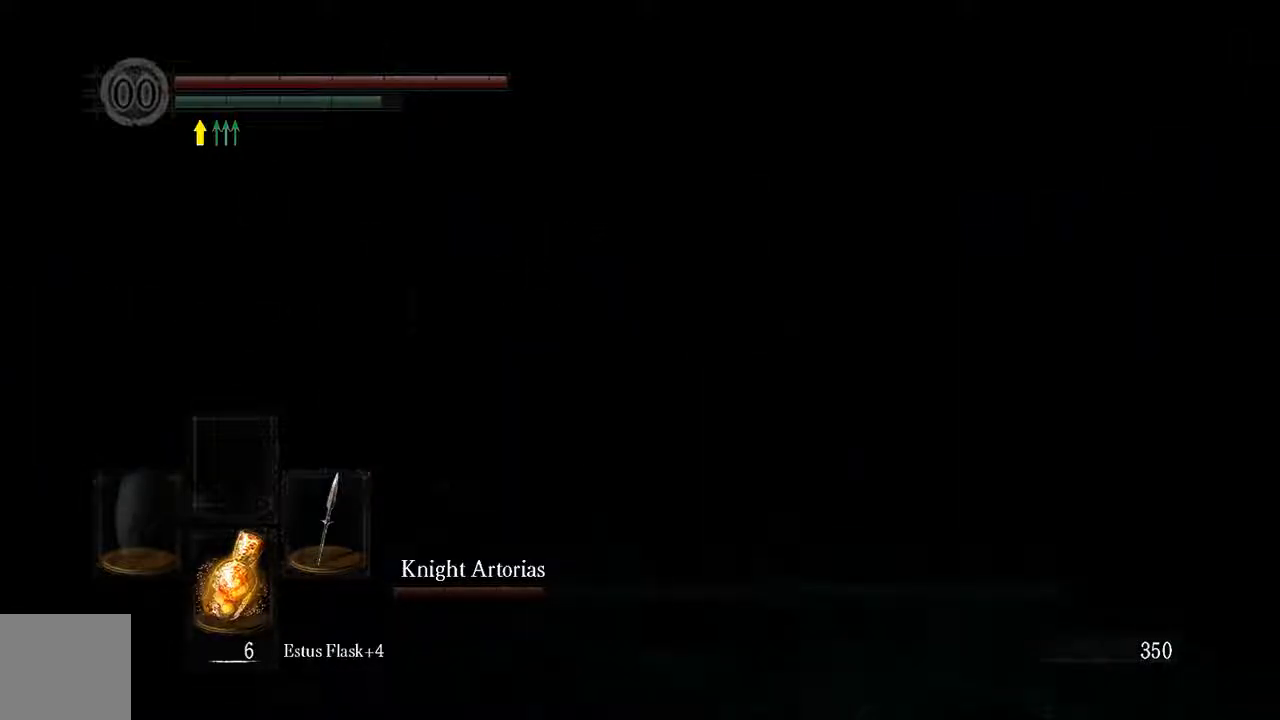
{"buttons": ["L1"], "left_stick": "right", "right_stick": "center", "events": [[33, "right_stick", "left"], [400, "right_stick", "center"], [433, "B", "down"], [500, "B", "up"]]}
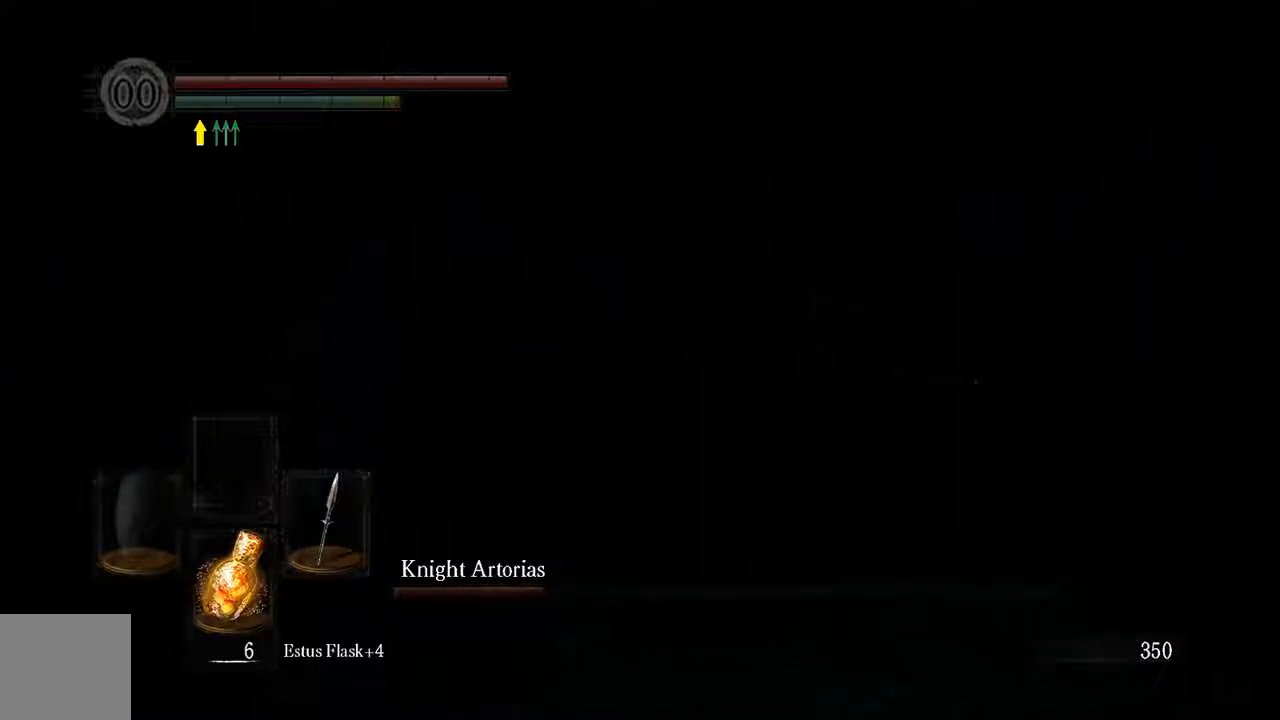
{"buttons": [], "left_stick": "center", "right_stick": "left", "events": [[167, "right_stick", "left"], [200, "L1", "up"], [433, "left_stick", "center"], [433, "right_stick", "center"], [500, "right_stick", "left"]]}
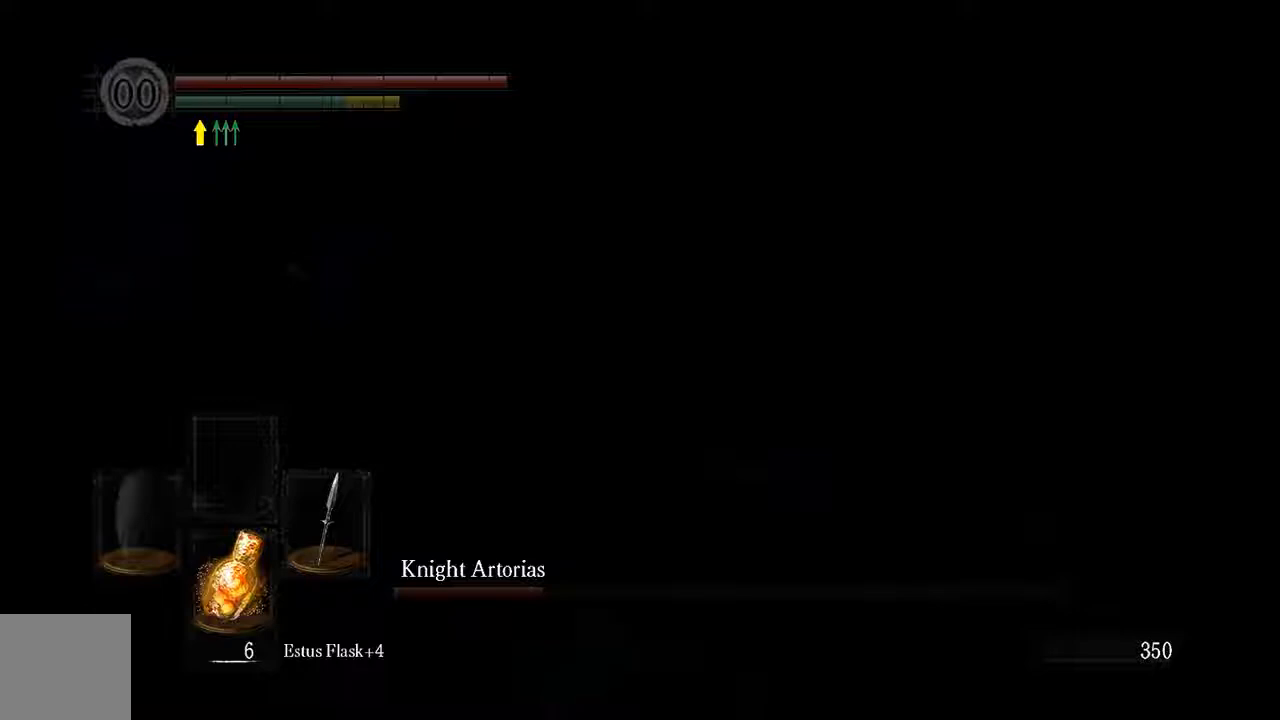
{"buttons": ["L1"], "left_stick": "up-right", "right_stick": "center", "events": [[167, "right_stick", "center"], [200, "left_stick", "up-right"], [500, "L1", "down"]]}
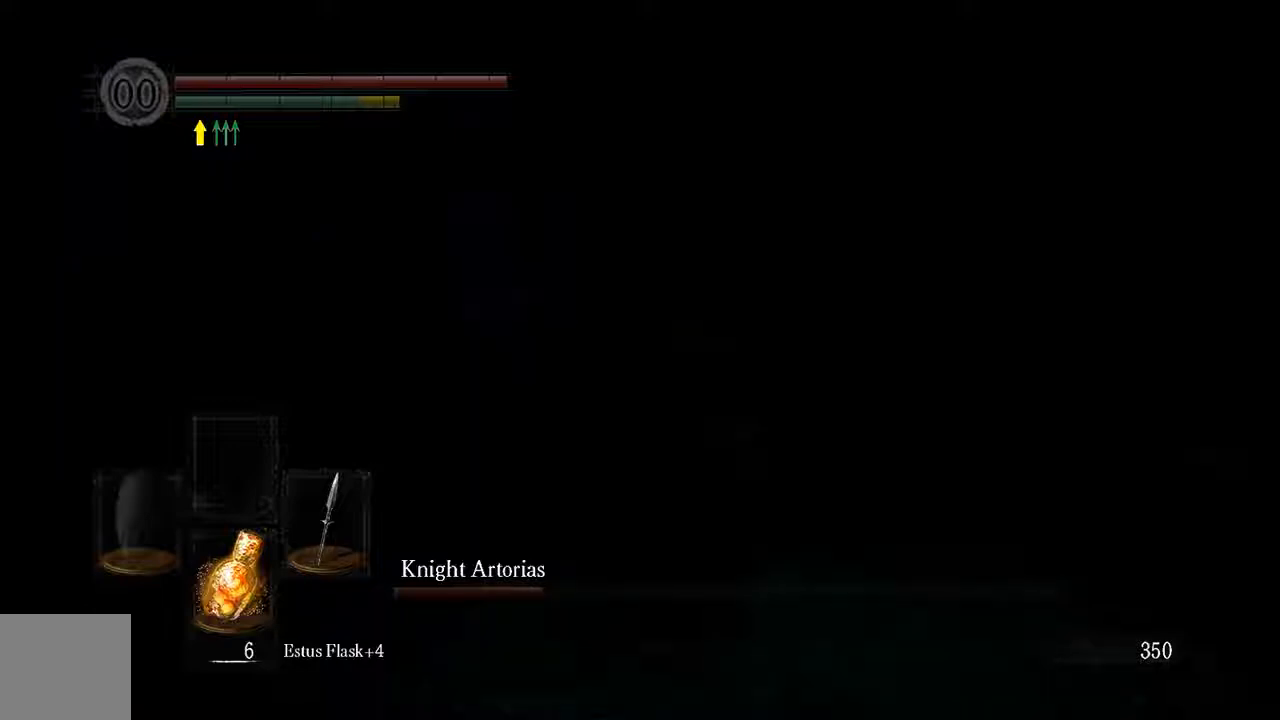
{"buttons": ["L1"], "left_stick": "up-right", "right_stick": "center", "events": [[233, "right_stick", "left"], [500, "right_stick", "center"]]}
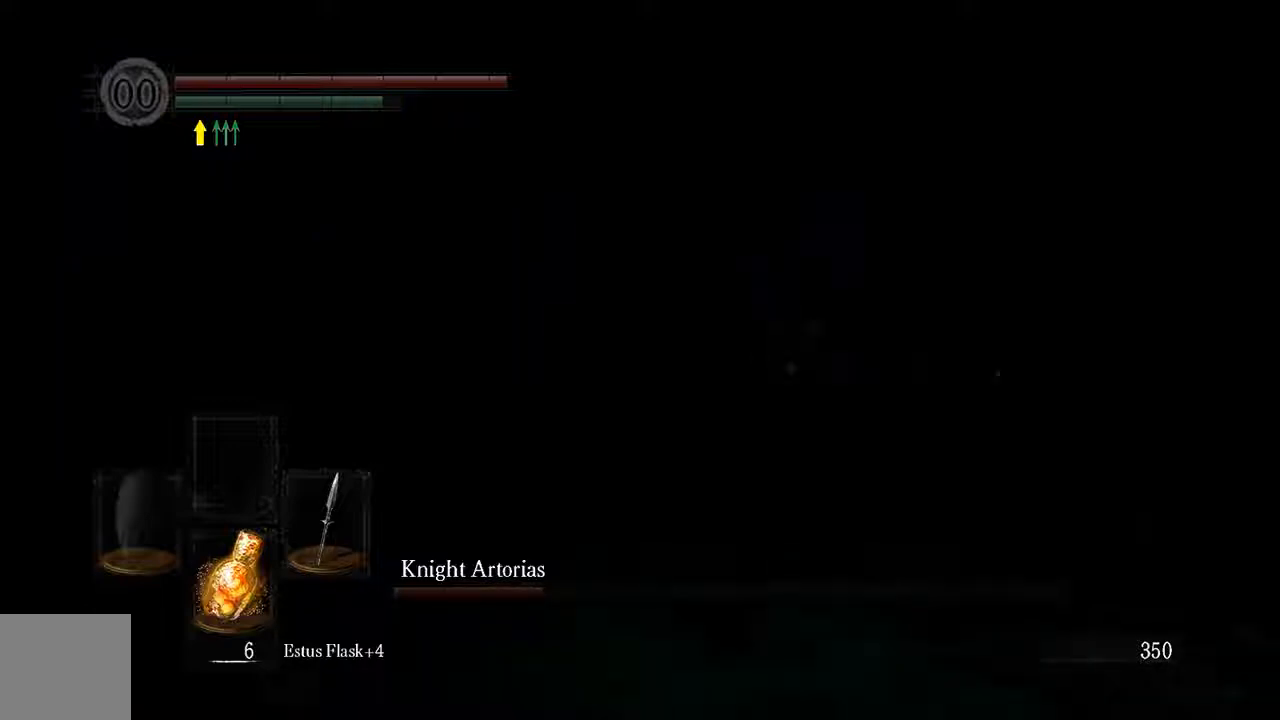
{"buttons": ["L1"], "left_stick": "center", "right_stick": "center", "events": [[267, "left_stick", "center"]]}
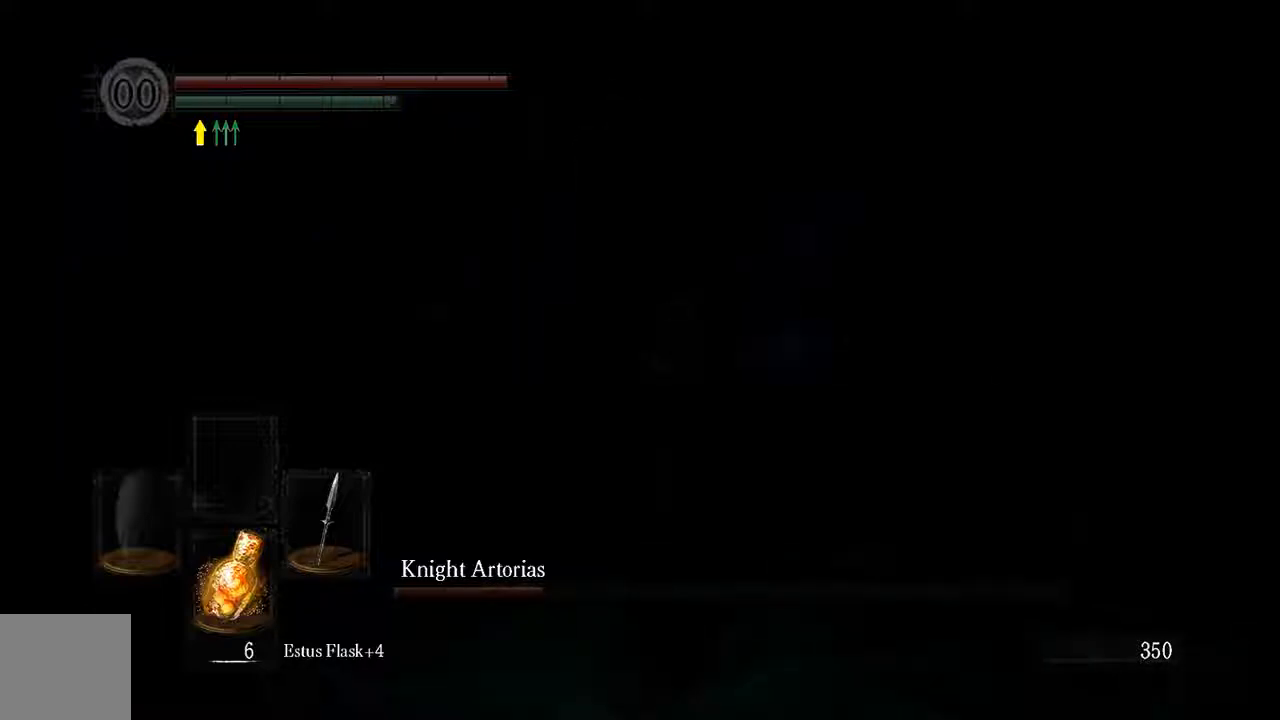
{"buttons": ["L1"], "left_stick": "up-right", "right_stick": "left", "events": [[33, "left_stick", "right"], [300, "left_stick", "up-right"], [300, "right_stick", "left"]]}
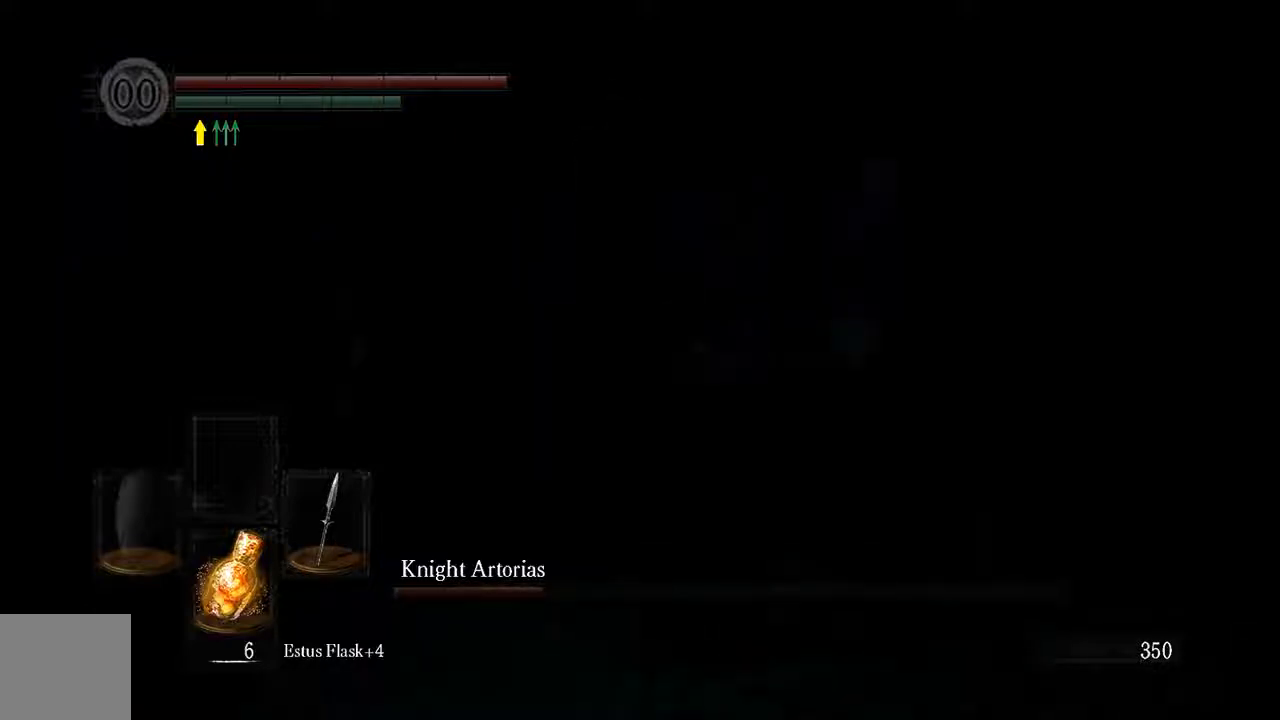
{"buttons": [], "left_stick": "up-right", "right_stick": "right", "events": [[67, "right_stick", "center"], [117, "B", "down"], [150, "B", "up"], [350, "L1", "up"], [400, "right_stick", "right"]]}
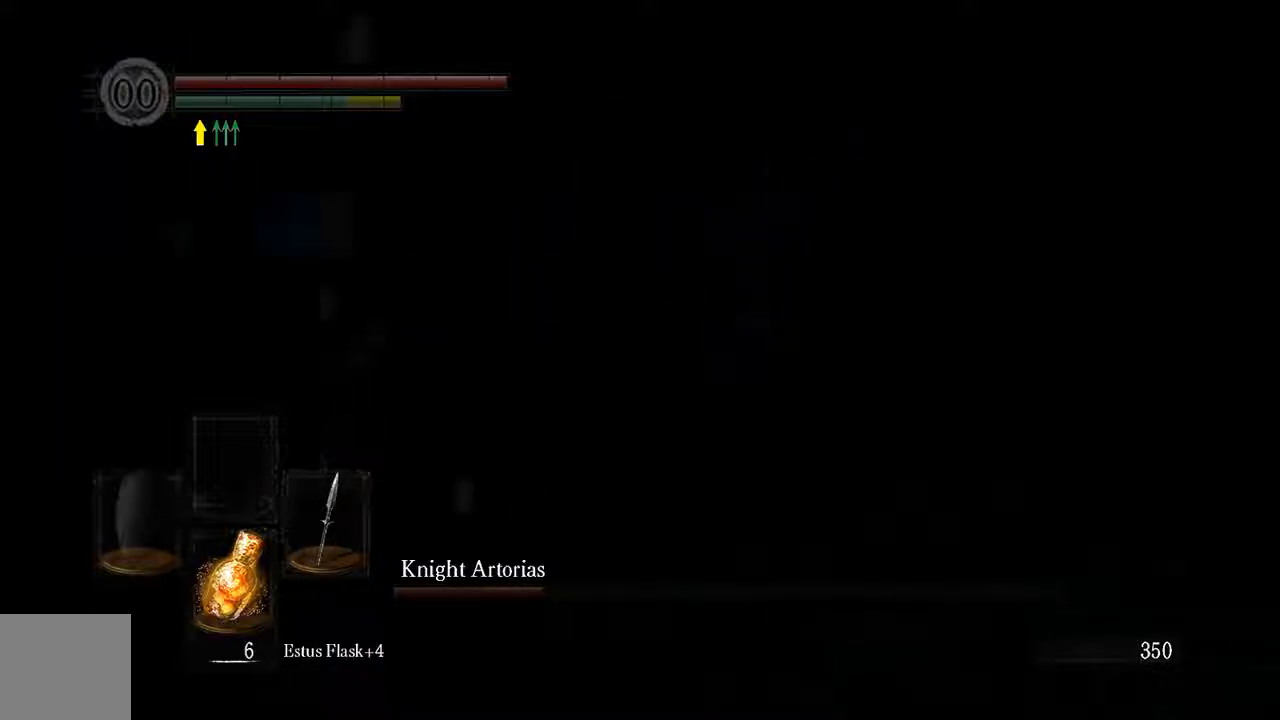
{"buttons": ["B"], "left_stick": "up-right", "right_stick": "right", "events": [[83, "B", "down"], [83, "right_stick", "center"], [250, "right_stick", "right"]]}
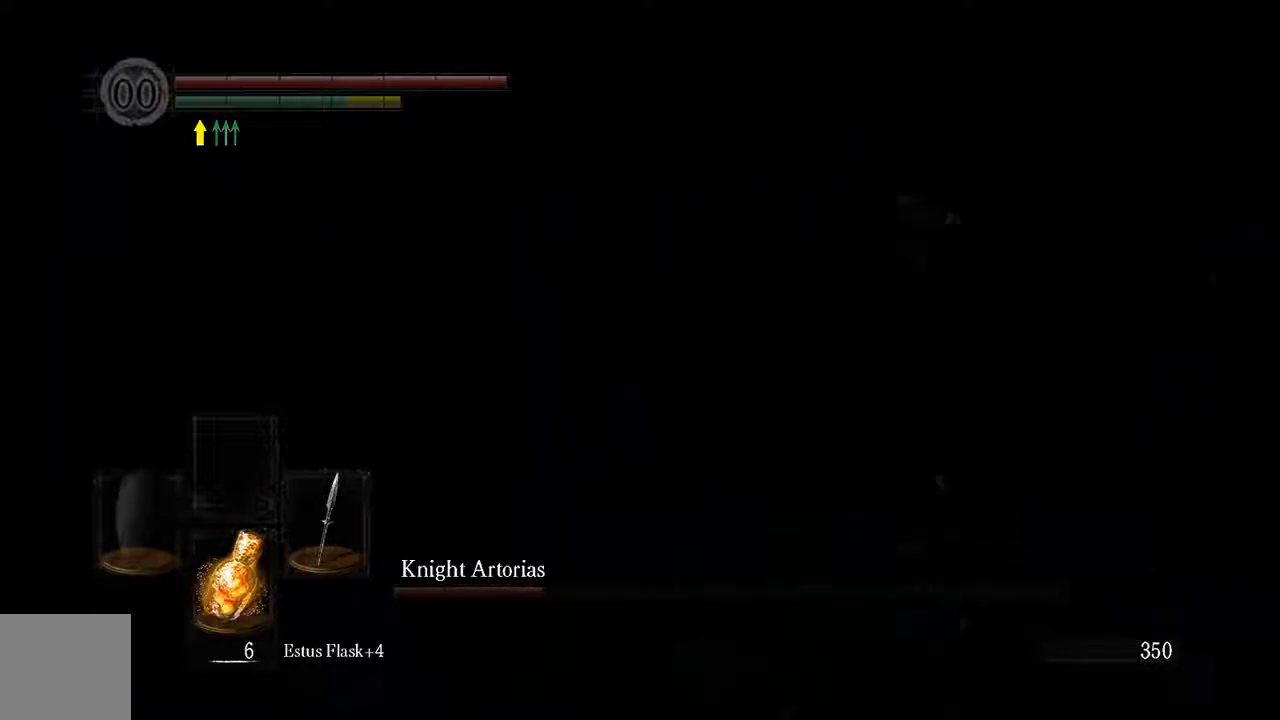
{"buttons": [], "left_stick": "up-right", "right_stick": "center", "events": [[33, "B", "up"], [33, "right_stick", "center"], [267, "R1", "down"], [400, "R1", "up"]]}
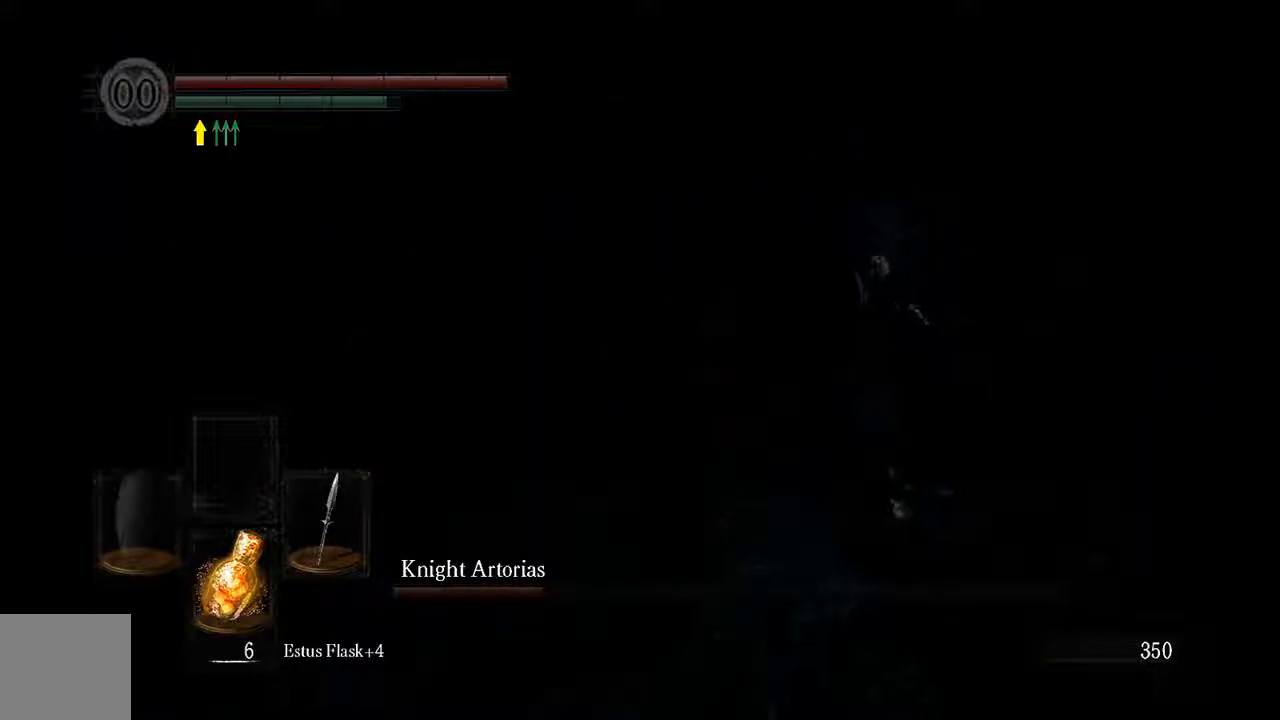
{"buttons": [], "left_stick": "up", "right_stick": "right", "events": [[167, "left_stick", "up"], [483, "right_stick", "right"]]}
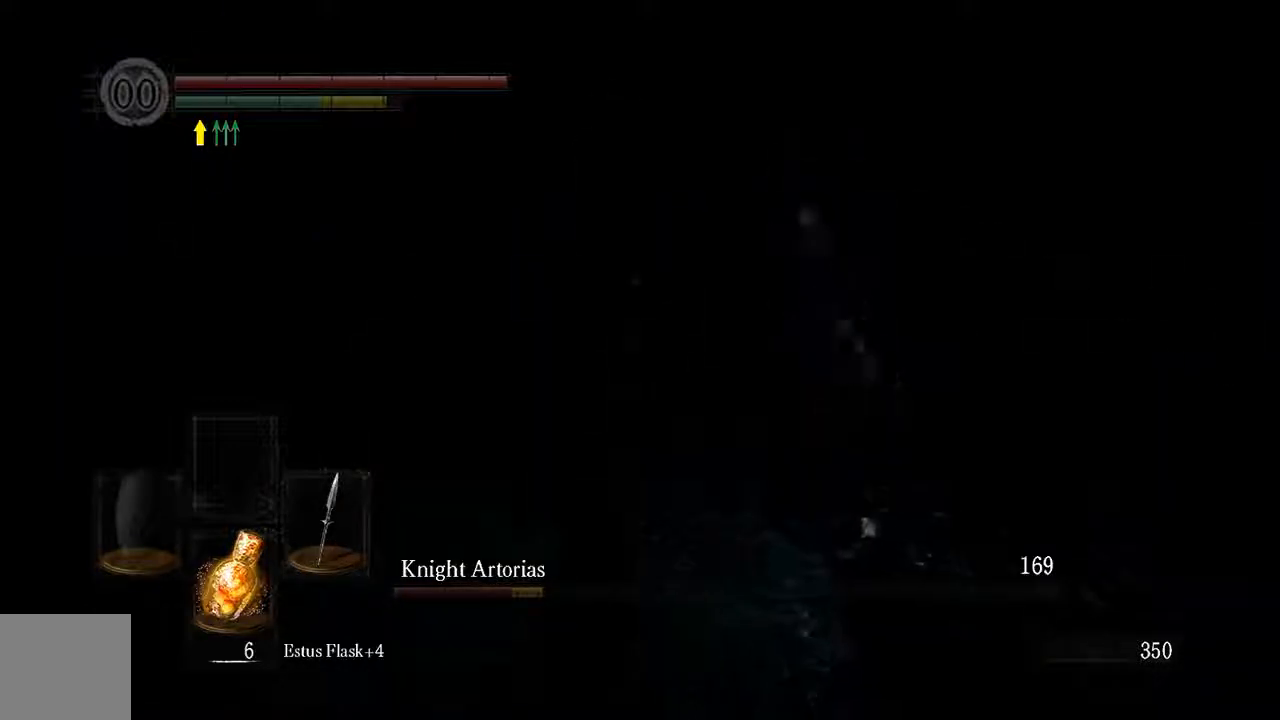
{"buttons": ["L1"], "left_stick": "down", "right_stick": "center", "events": [[167, "L1", "down"], [183, "right_stick", "center"], [200, "left_stick", "left"], [283, "left_stick", "down"]]}
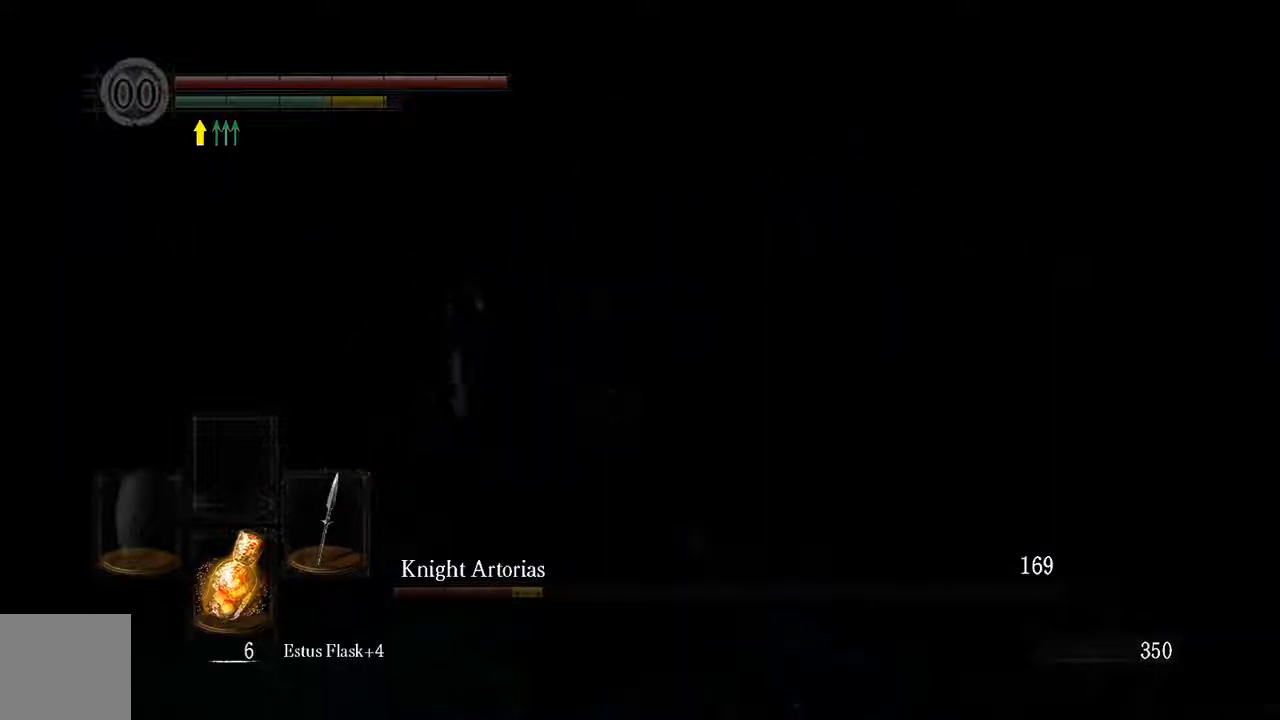
{"buttons": ["L1"], "left_stick": "up-right", "right_stick": "center", "events": [[500, "left_stick", "up-right"]]}
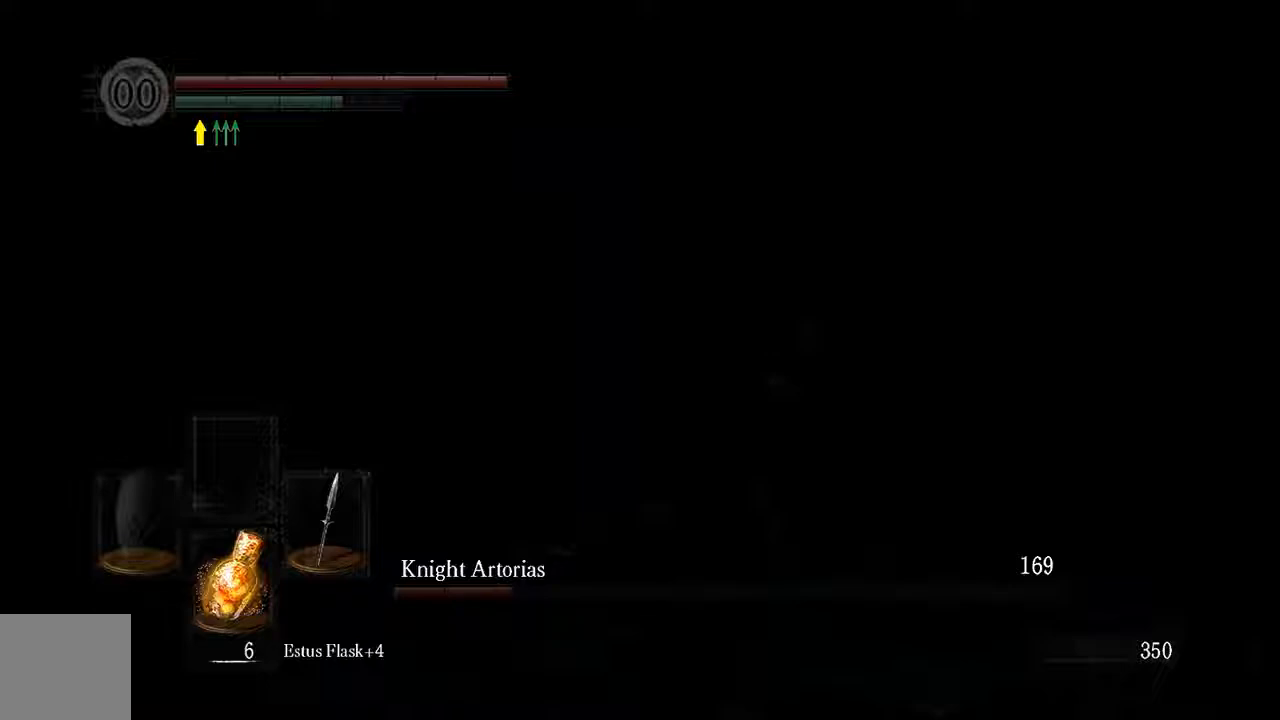
{"buttons": ["L1"], "left_stick": "up", "right_stick": "center", "events": [[117, "L1", "up"], [117, "left_stick", "up"], [250, "R3", "down"], [317, "L1", "down"], [383, "R3", "up"]]}
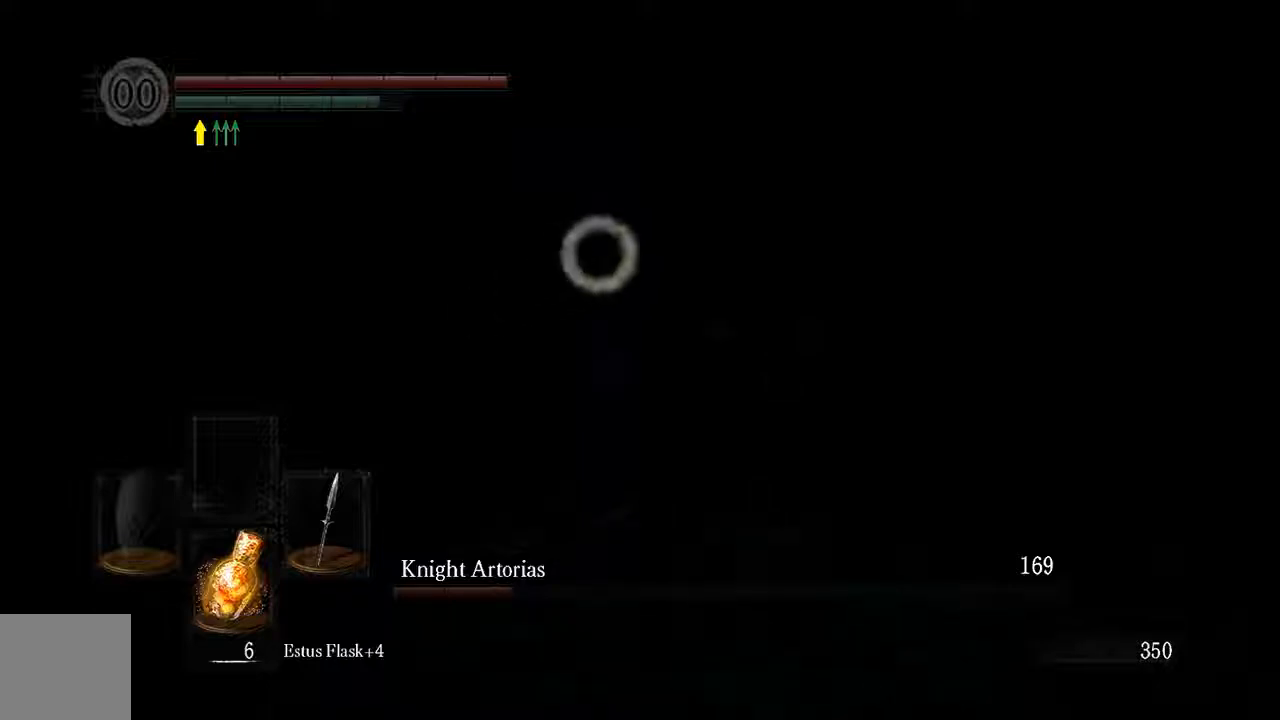
{"buttons": ["L1"], "left_stick": "up-right", "right_stick": "center", "events": [[83, "R3", "down"], [183, "R3", "up"], [300, "left_stick", "up-right"]]}